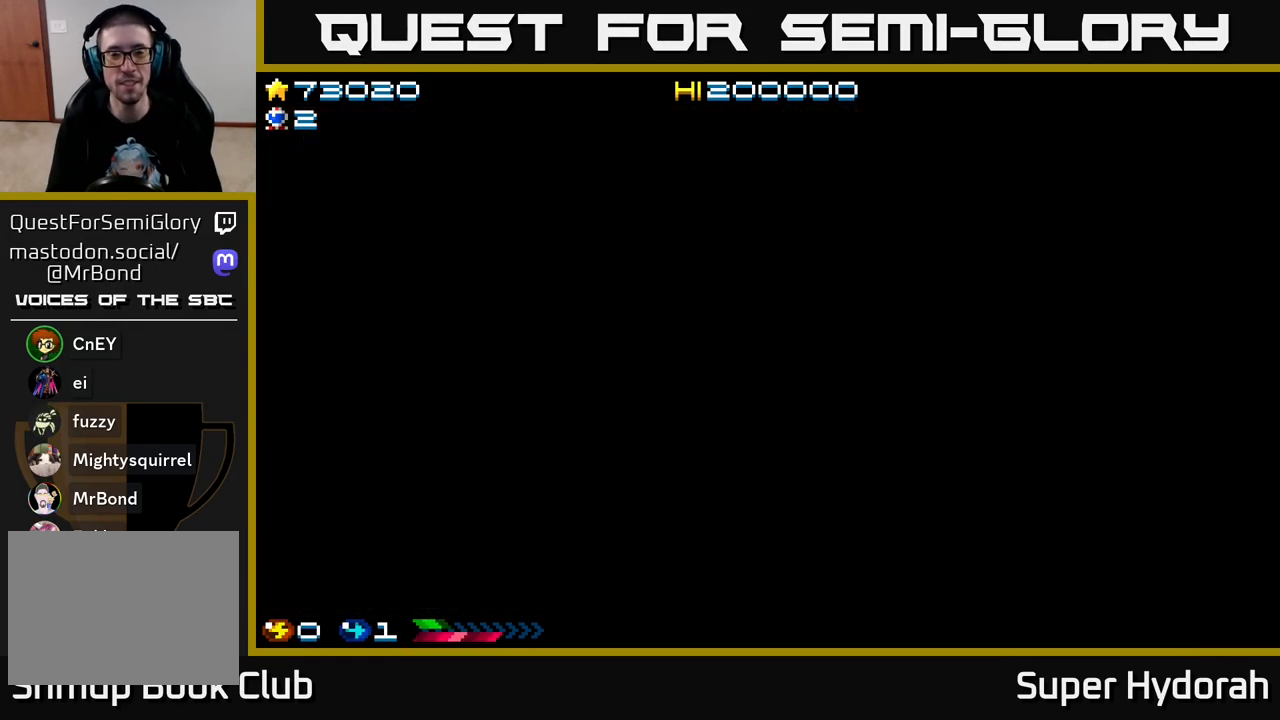
Gameplay with a controller (Xbox layout); each line is a JSON object with the inputs held at the frame after it. "events" lists button and stick changes between this image and that frame as [ms after this image, input, new state], when the widget could be followed in between. Not read: L3 R3 right_stick.
{"buttons": [], "left_stick": "center", "events": [[33, "A", "down"], [117, "A", "up"], [200, "A", "down"], [267, "A", "up"], [350, "A", "down"], [433, "A", "up"]]}
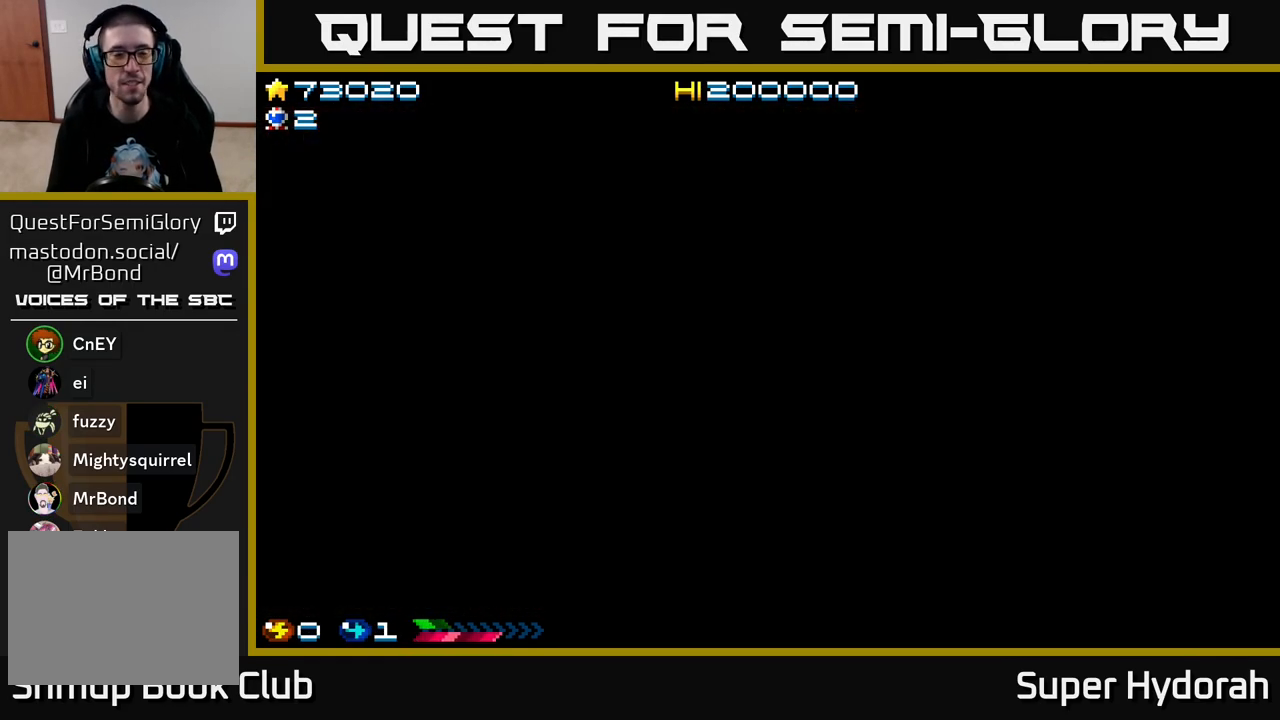
{"buttons": [], "left_stick": "center", "events": [[17, "A", "down"], [117, "A", "up"], [167, "A", "down"], [283, "A", "up"], [350, "A", "down"], [483, "A", "up"]]}
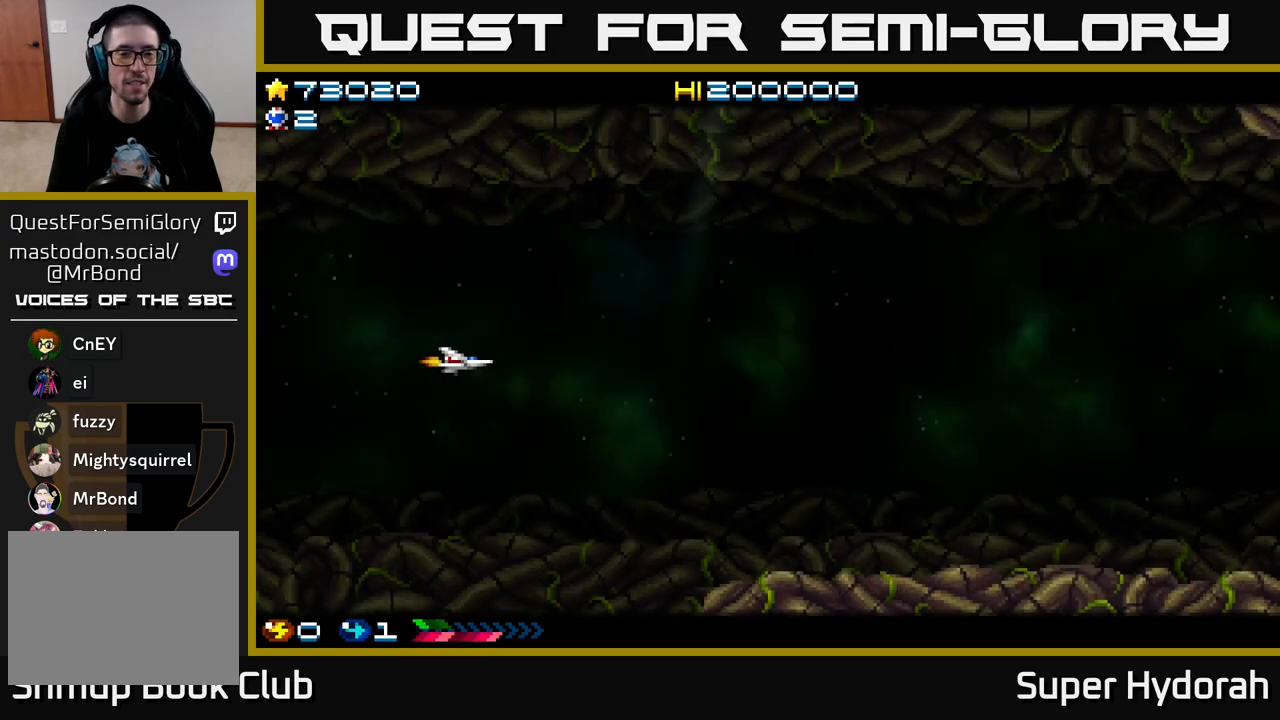
{"buttons": ["A", "DPAD_DOWN", "DPAD_RIGHT"], "left_stick": "center", "events": [[17, "DPAD_RIGHT", "down"], [33, "A", "down"], [367, "DPAD_DOWN", "down"]]}
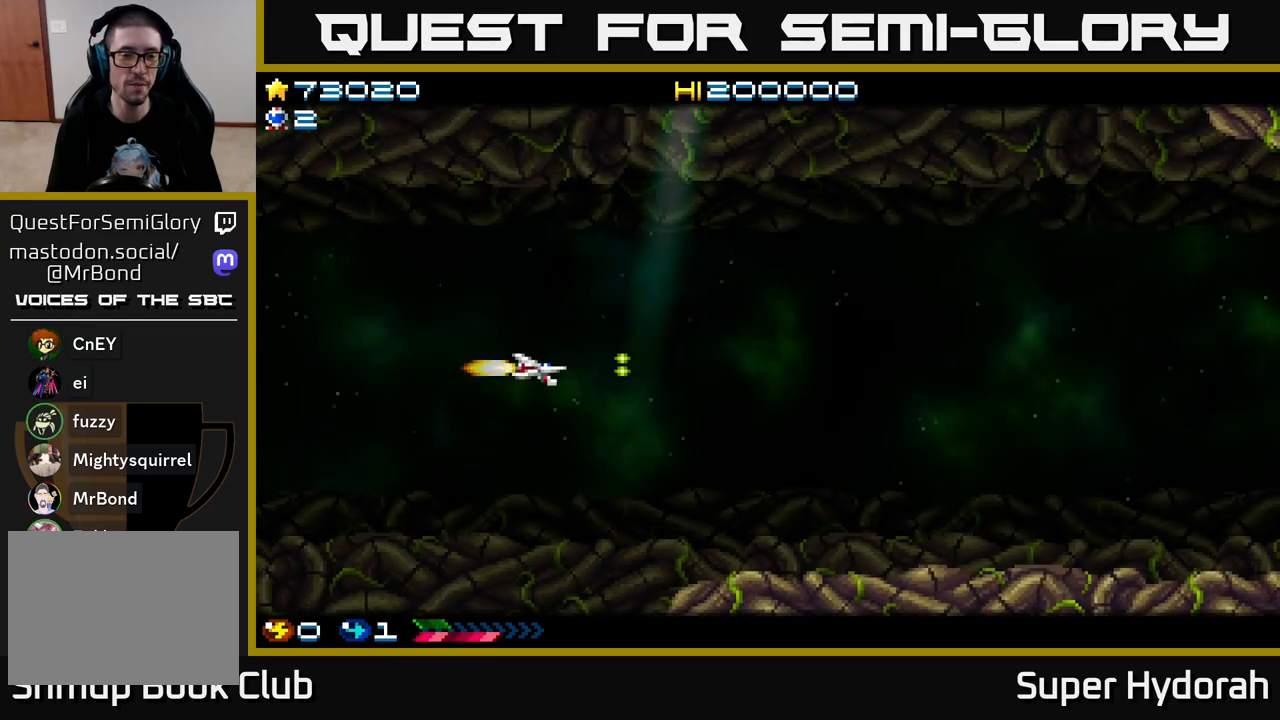
{"buttons": ["A", "DPAD_RIGHT"], "left_stick": "center", "events": [[100, "DPAD_DOWN", "up"]]}
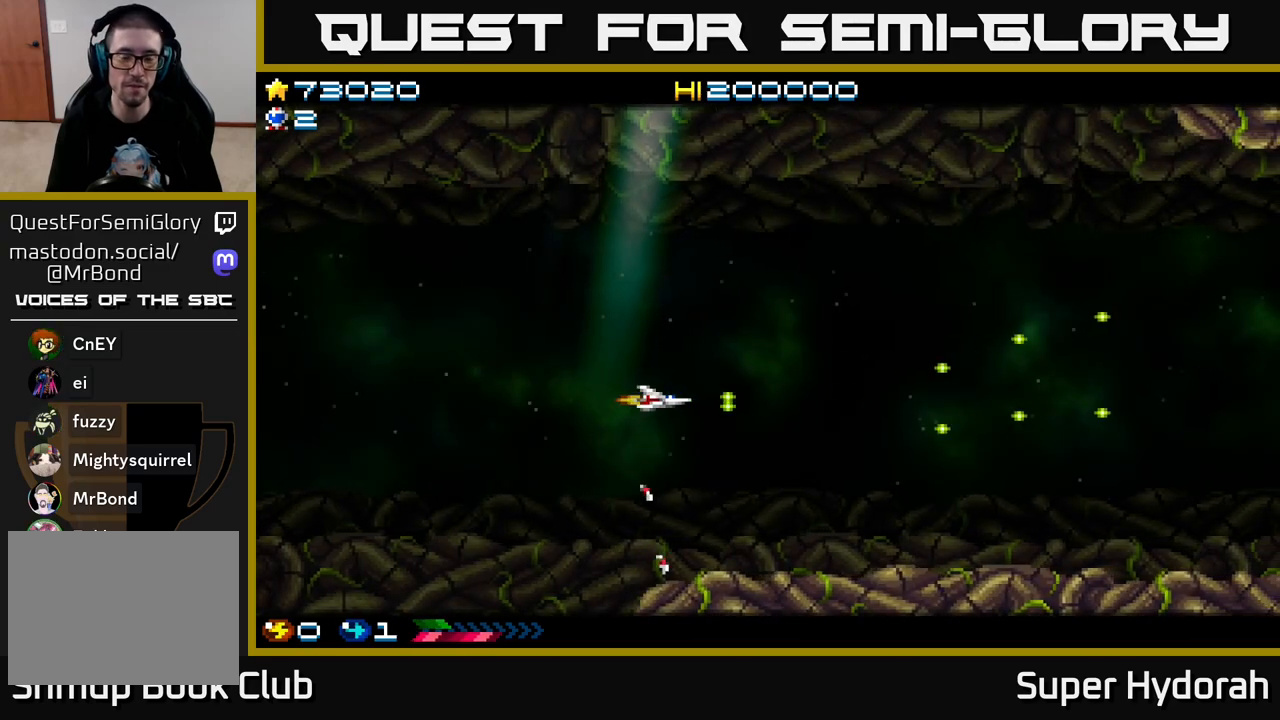
{"buttons": ["A", "DPAD_UP", "DPAD_RIGHT"], "left_stick": "center", "events": [[400, "DPAD_UP", "down"]]}
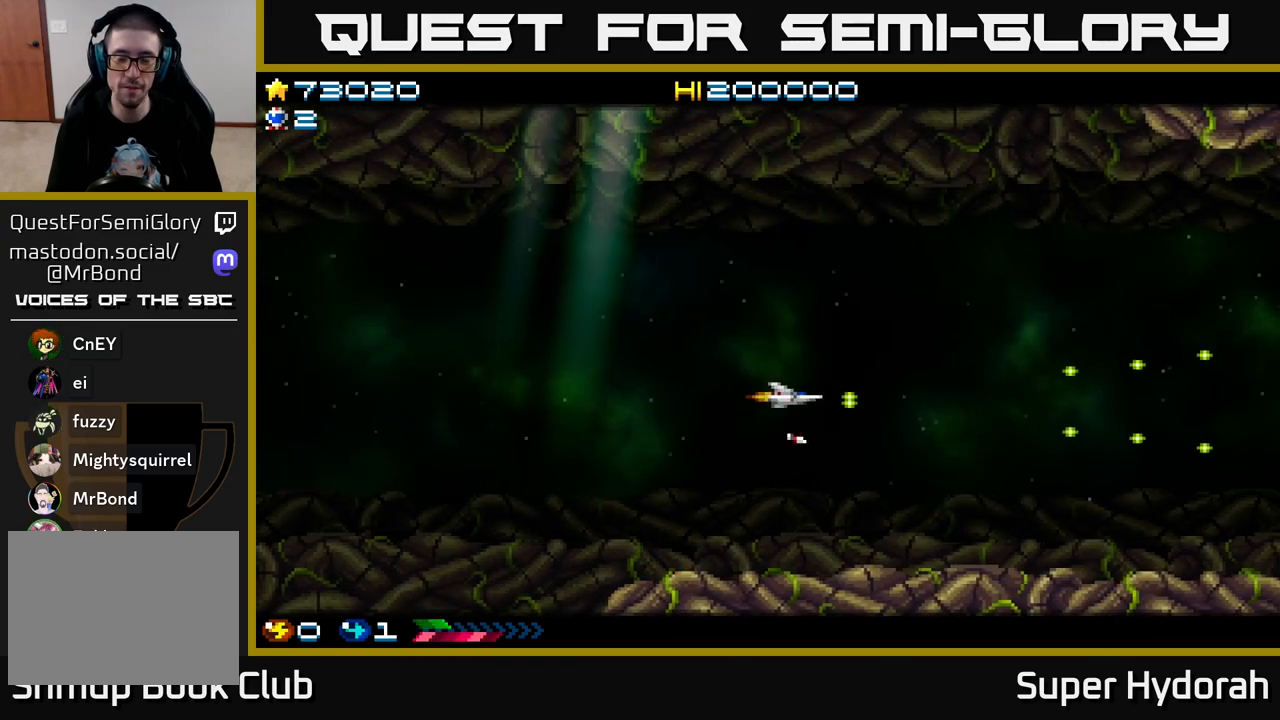
{"buttons": ["A", "DPAD_UP"], "left_stick": "center", "events": [[467, "DPAD_RIGHT", "up"]]}
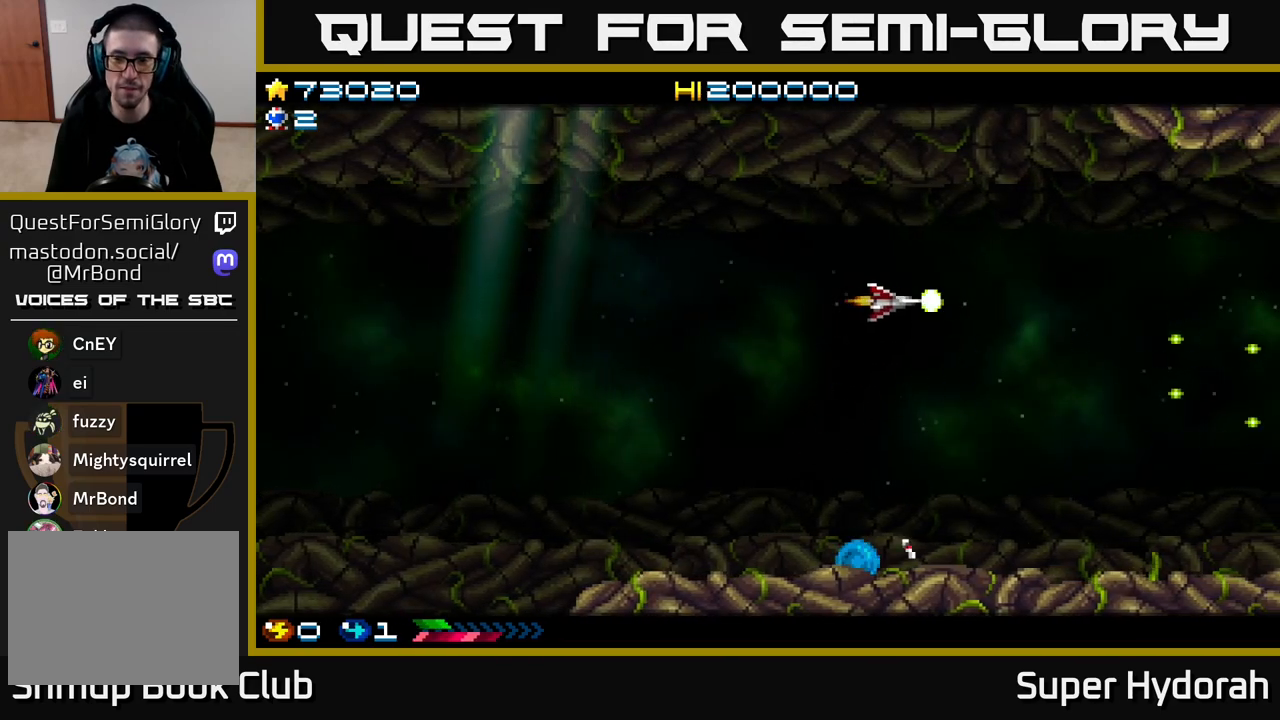
{"buttons": ["A", "DPAD_DOWN"], "left_stick": "center", "events": [[133, "DPAD_LEFT", "down"], [250, "DPAD_UP", "up"], [300, "DPAD_LEFT", "up"], [317, "DPAD_DOWN", "down"]]}
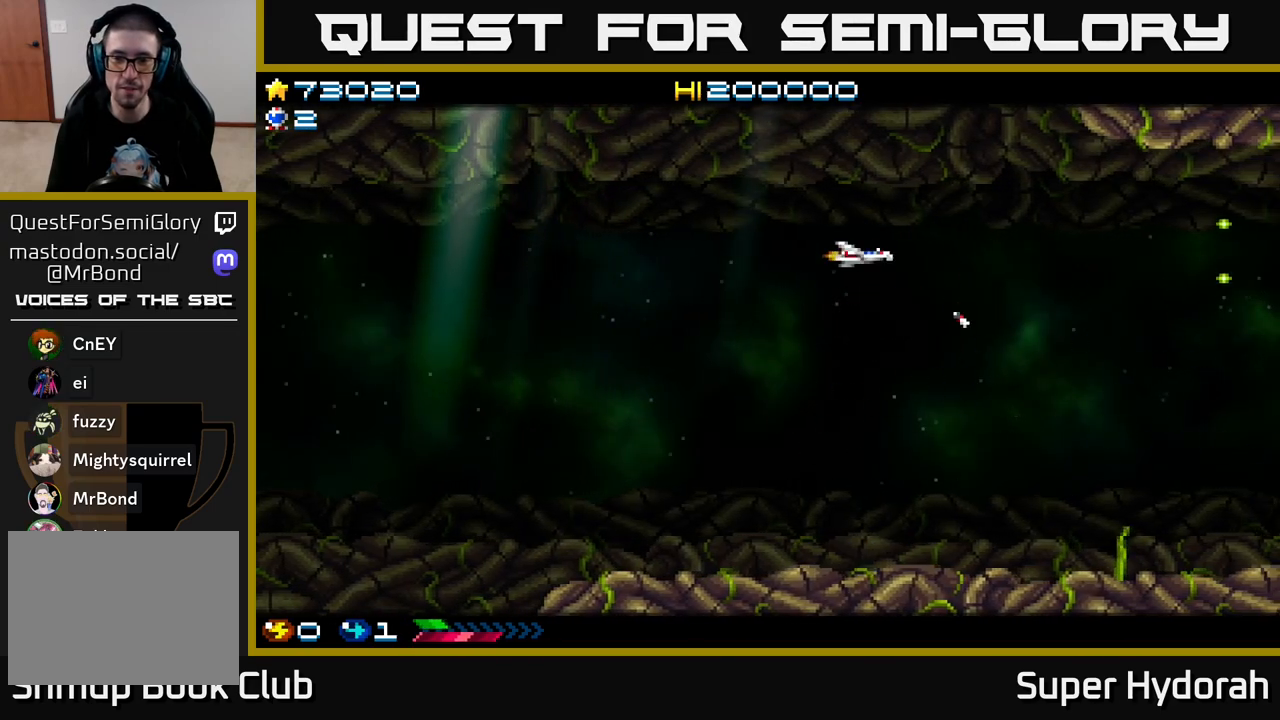
{"buttons": ["A", "DPAD_DOWN"], "left_stick": "center", "events": []}
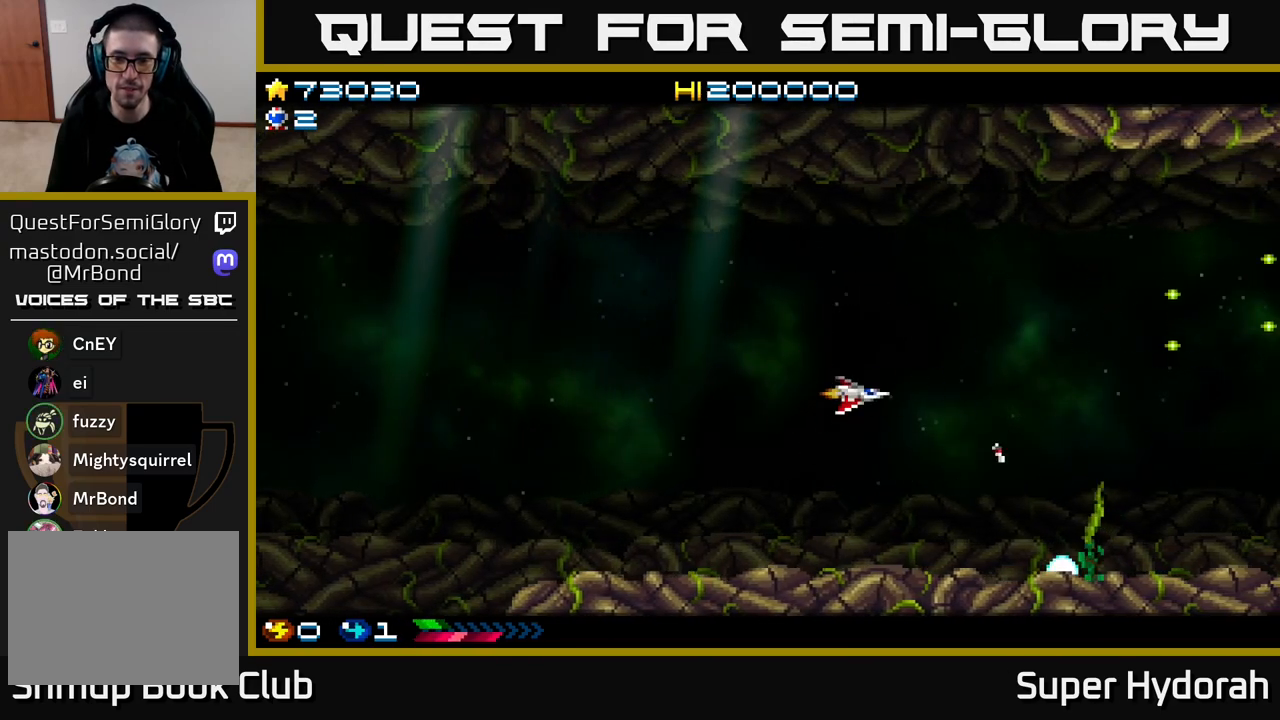
{"buttons": ["A", "DPAD_UP"], "left_stick": "center", "events": [[350, "DPAD_DOWN", "up"], [400, "DPAD_UP", "down"]]}
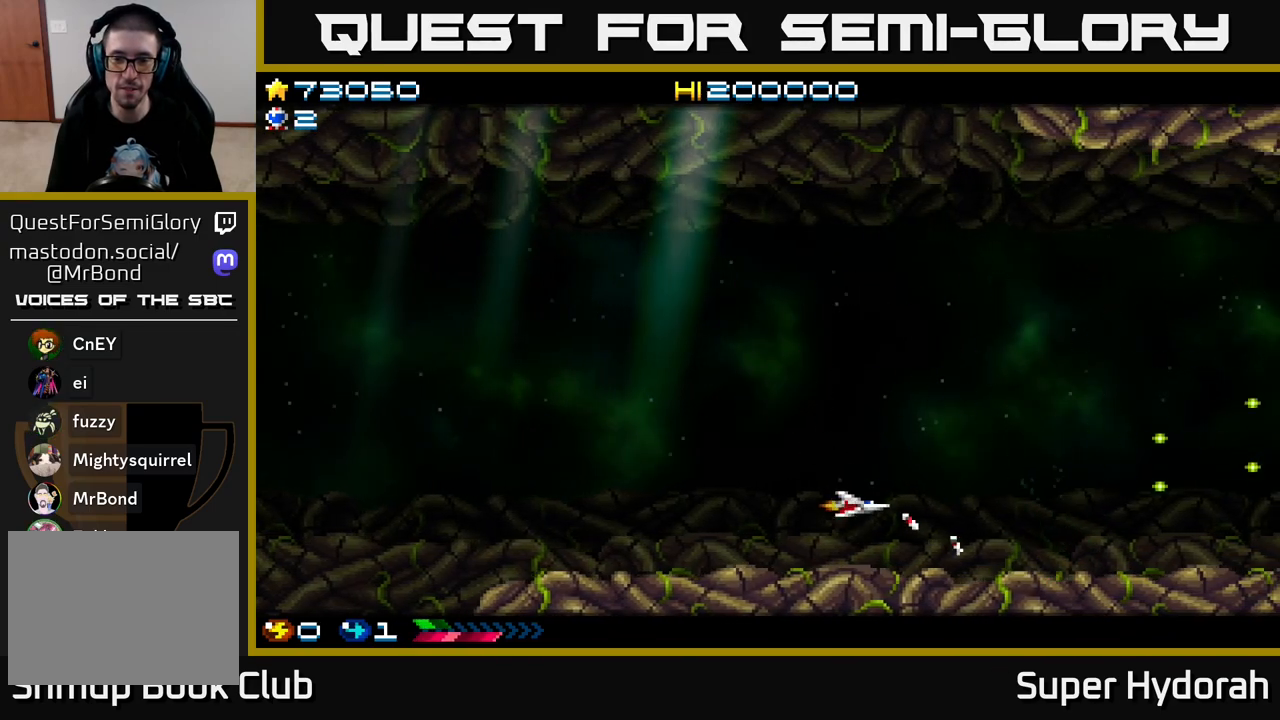
{"buttons": ["A", "DPAD_UP"], "left_stick": "center", "events": []}
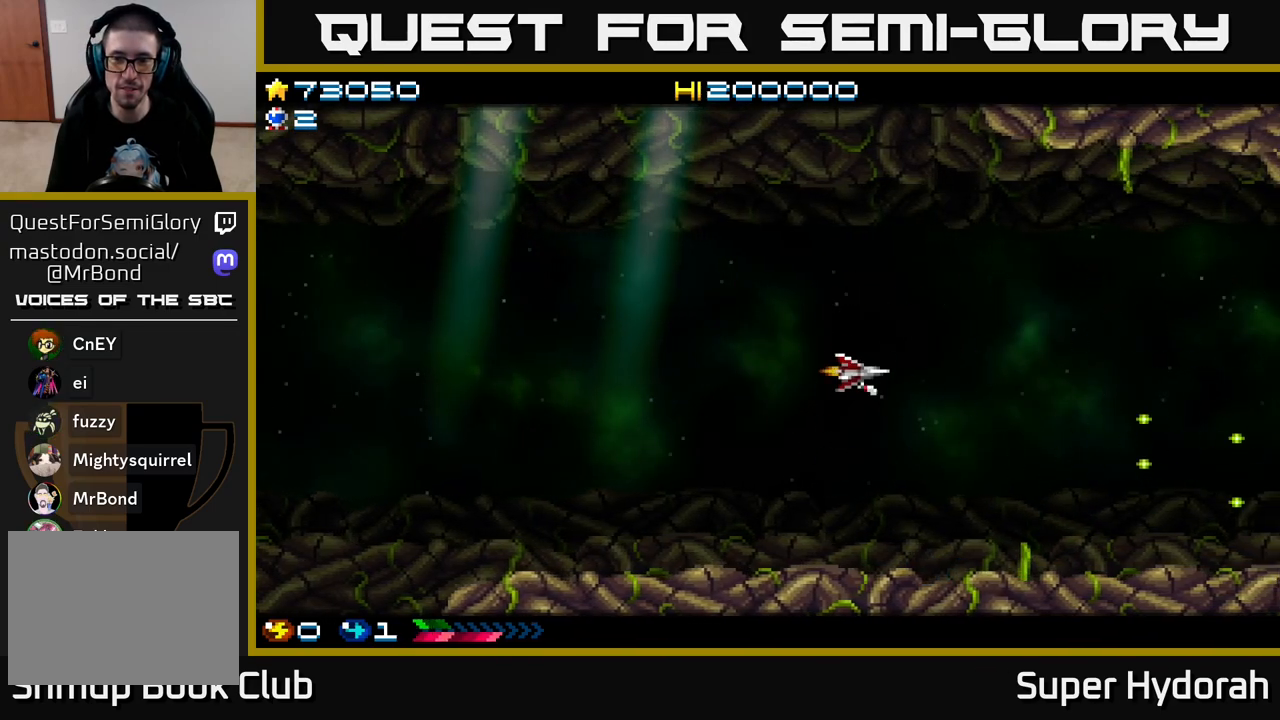
{"buttons": ["A", "DPAD_UP"], "left_stick": "center", "events": []}
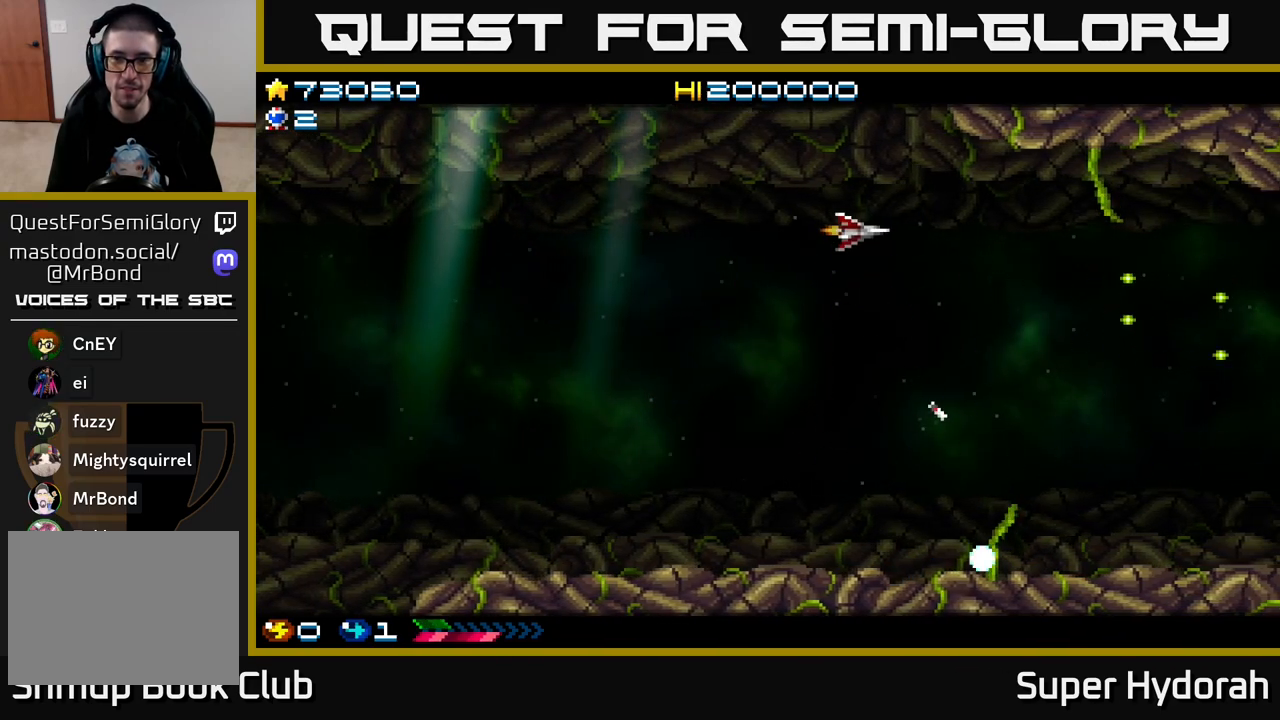
{"buttons": ["A", "DPAD_LEFT"], "left_stick": "center", "events": [[217, "DPAD_UP", "up"], [267, "DPAD_DOWN", "down"], [483, "DPAD_LEFT", "down"], [500, "DPAD_DOWN", "up"]]}
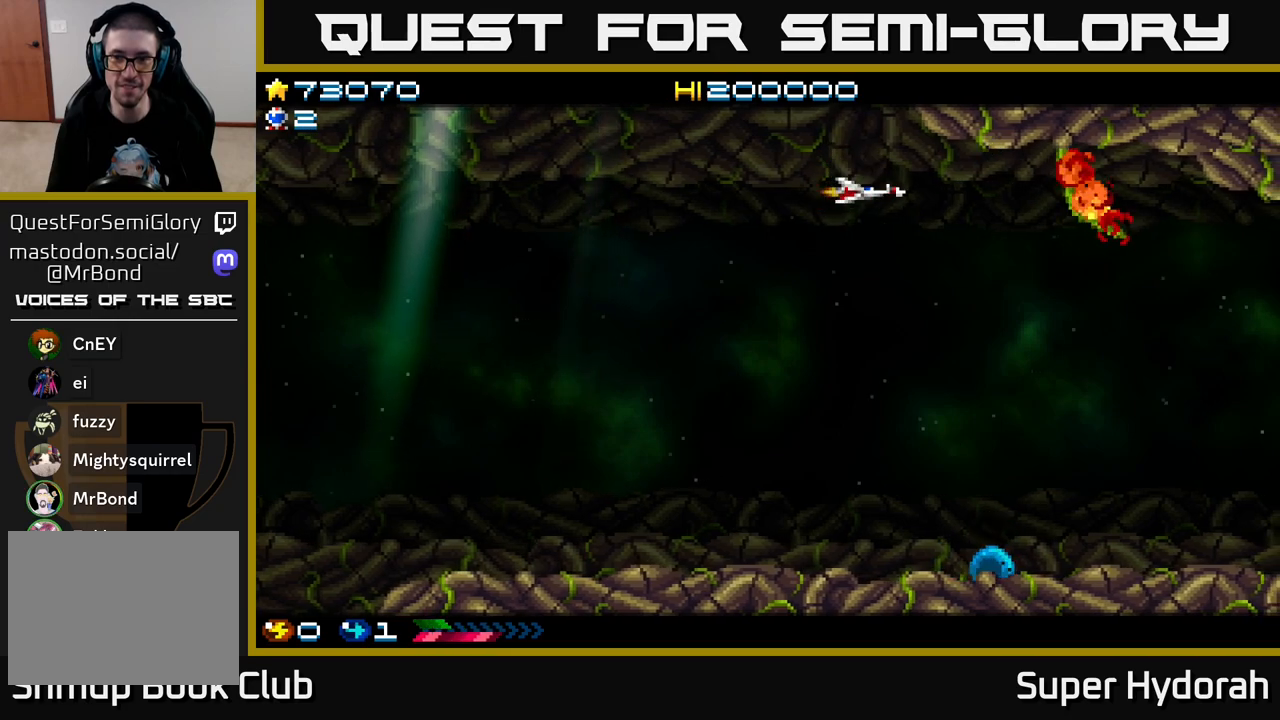
{"buttons": ["A", "DPAD_UP"], "left_stick": "center", "events": [[50, "DPAD_UP", "down"], [100, "DPAD_UP", "up"], [133, "DPAD_LEFT", "up"], [150, "DPAD_DOWN", "down"], [333, "DPAD_DOWN", "up"], [383, "DPAD_LEFT", "down"], [417, "DPAD_UP", "down"], [500, "DPAD_LEFT", "up"]]}
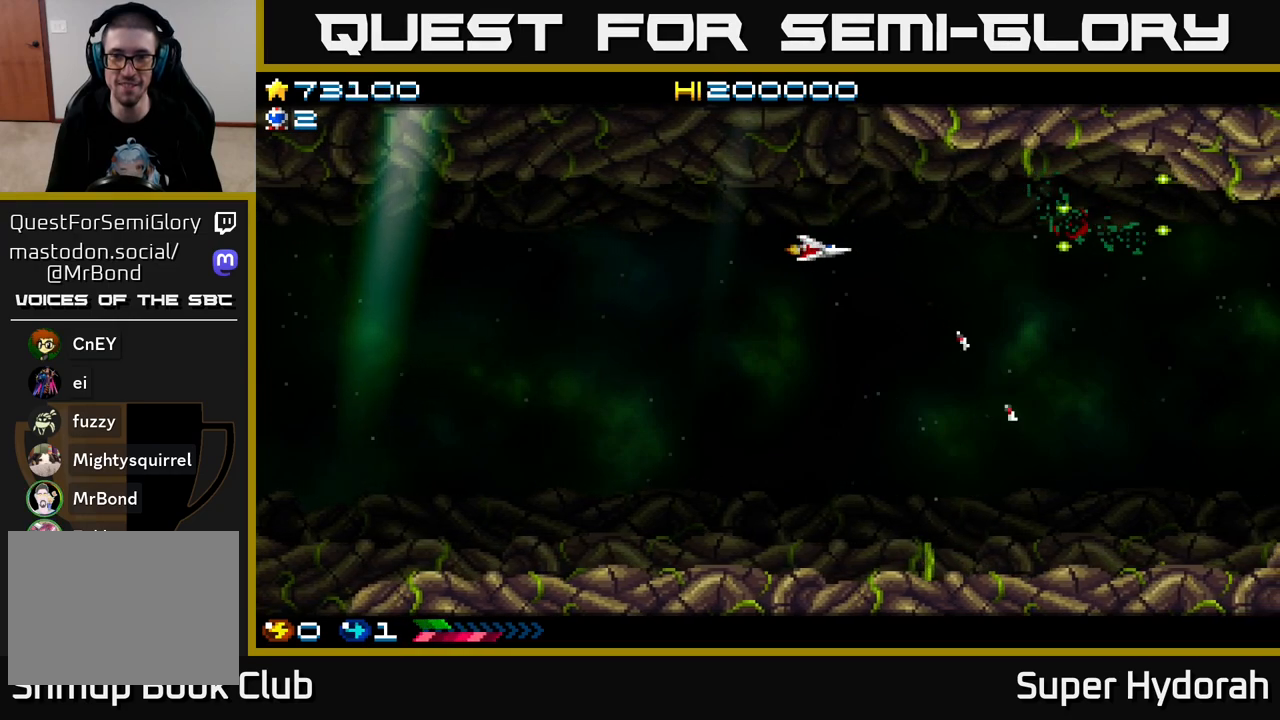
{"buttons": ["A", "DPAD_DOWN"], "left_stick": "center", "events": [[183, "DPAD_LEFT", "down"], [183, "DPAD_UP", "up"], [250, "DPAD_DOWN", "down"], [283, "DPAD_LEFT", "up"]]}
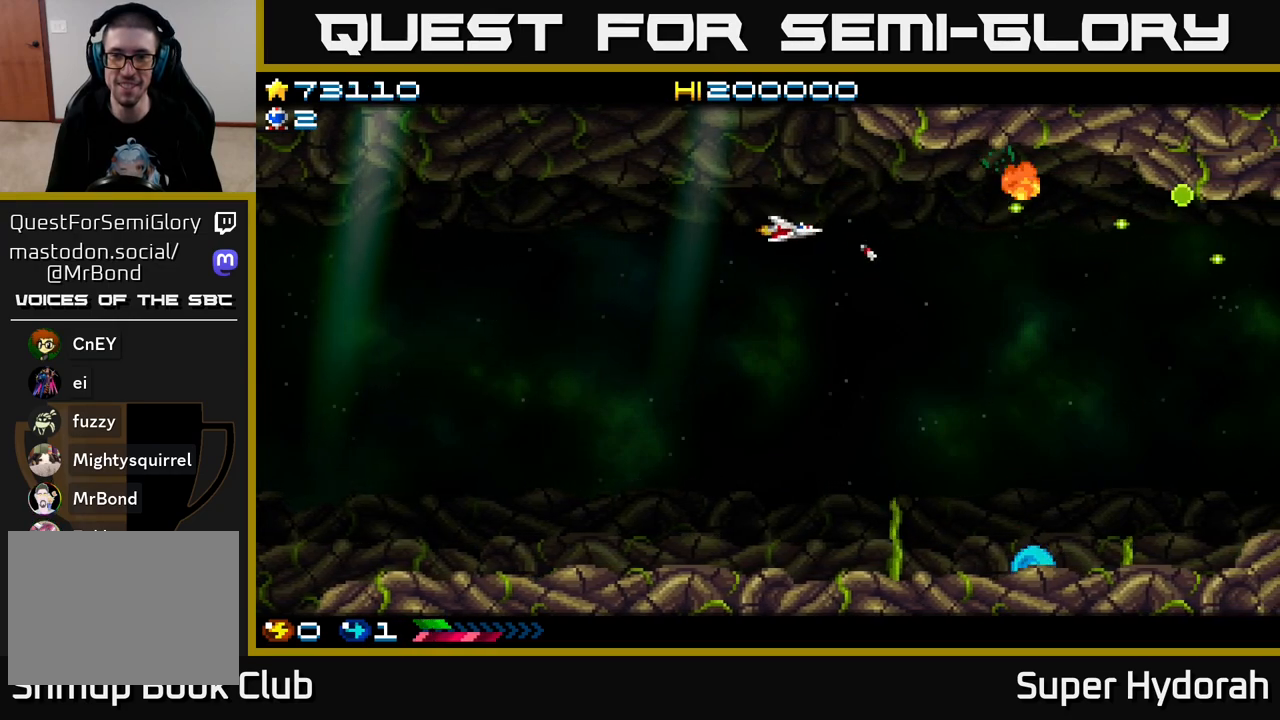
{"buttons": ["A", "DPAD_DOWN", "DPAD_LEFT"], "left_stick": "center", "events": [[83, "DPAD_LEFT", "down"], [350, "DPAD_LEFT", "up"], [433, "DPAD_LEFT", "down"], [467, "DPAD_DOWN", "up"], [500, "DPAD_DOWN", "down"]]}
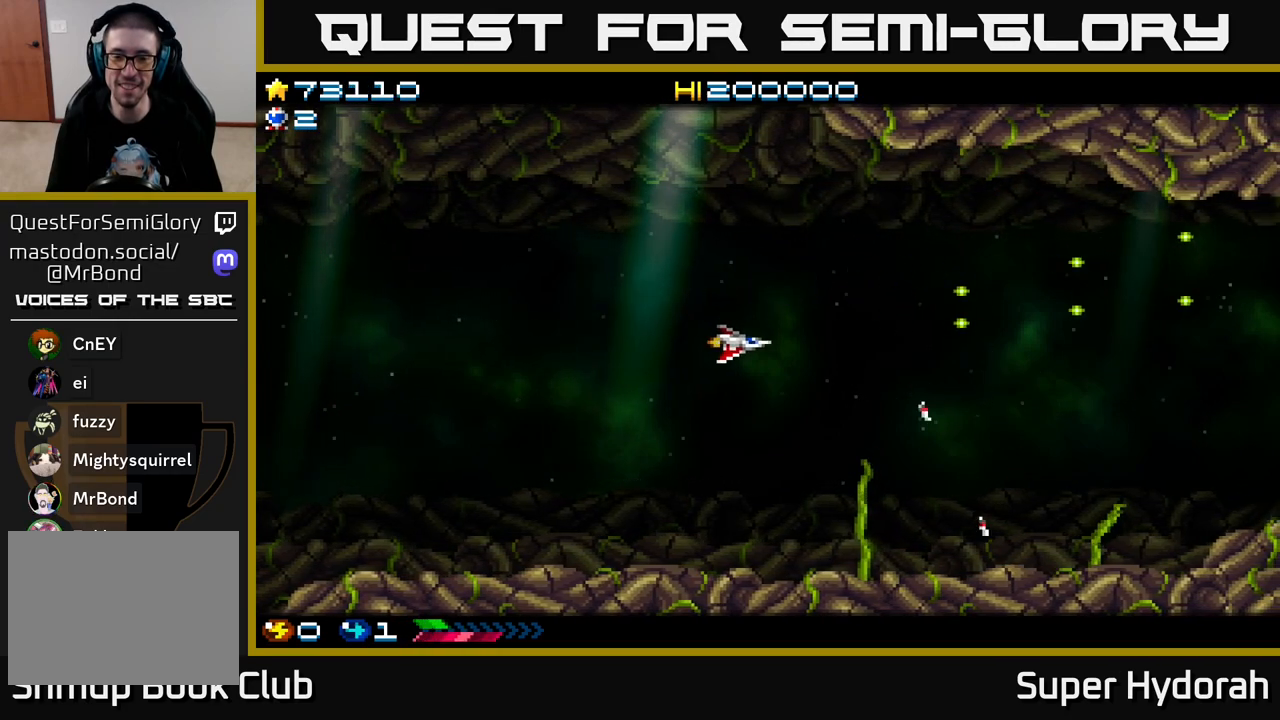
{"buttons": ["A", "DPAD_DOWN"], "left_stick": "center", "events": [[83, "DPAD_LEFT", "up"]]}
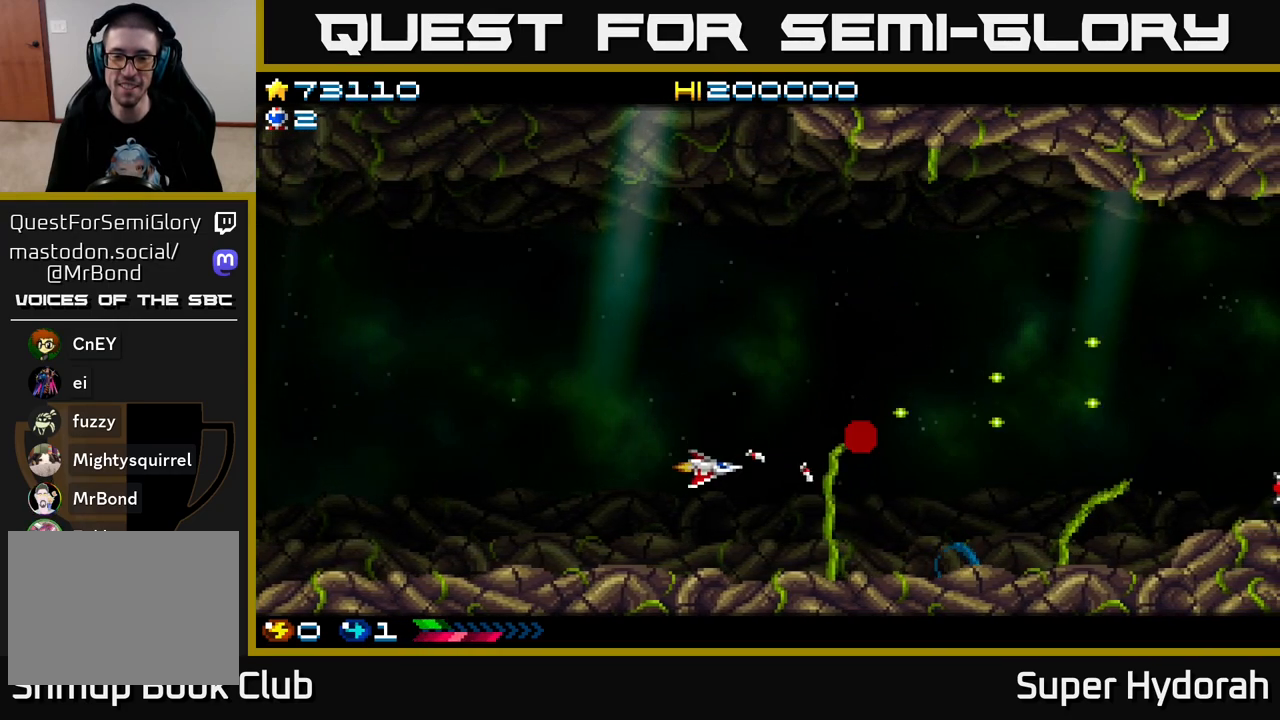
{"buttons": ["A", "DPAD_UP", "DPAD_LEFT"], "left_stick": "center", "events": [[233, "DPAD_DOWN", "up"], [317, "DPAD_UP", "down"], [383, "DPAD_LEFT", "down"]]}
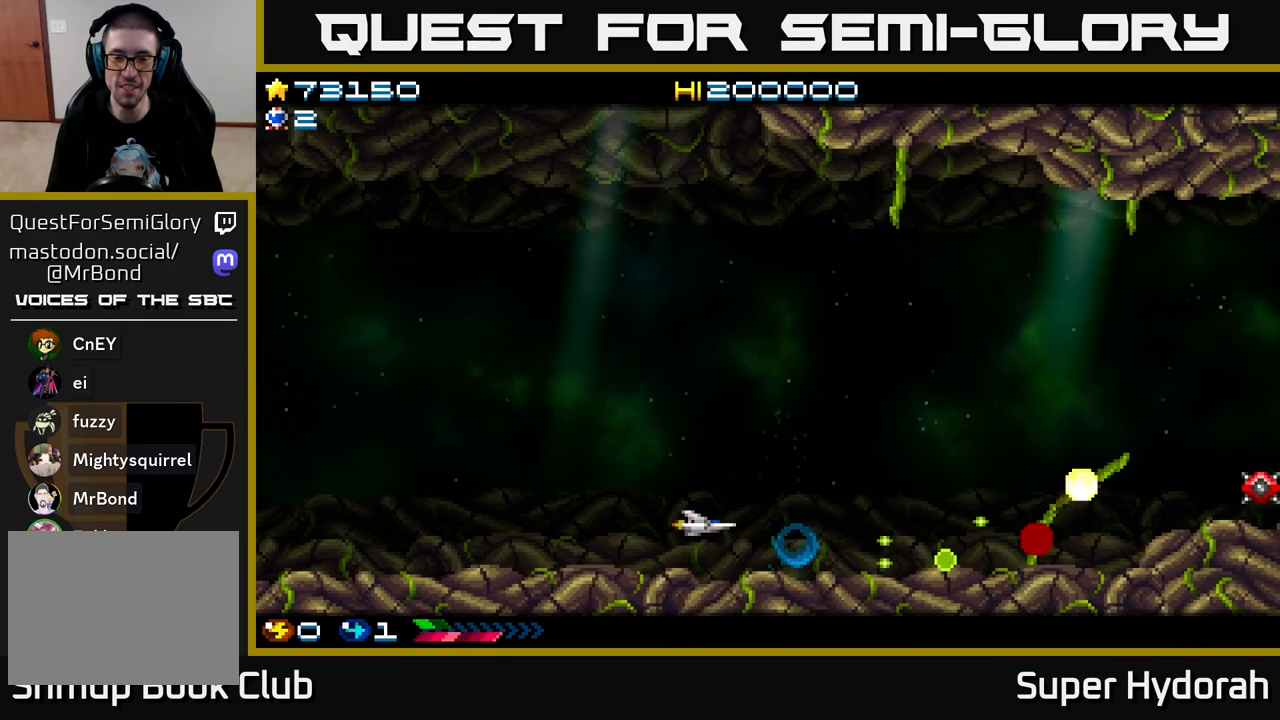
{"buttons": ["A", "DPAD_UP"], "left_stick": "center", "events": [[83, "DPAD_LEFT", "up"]]}
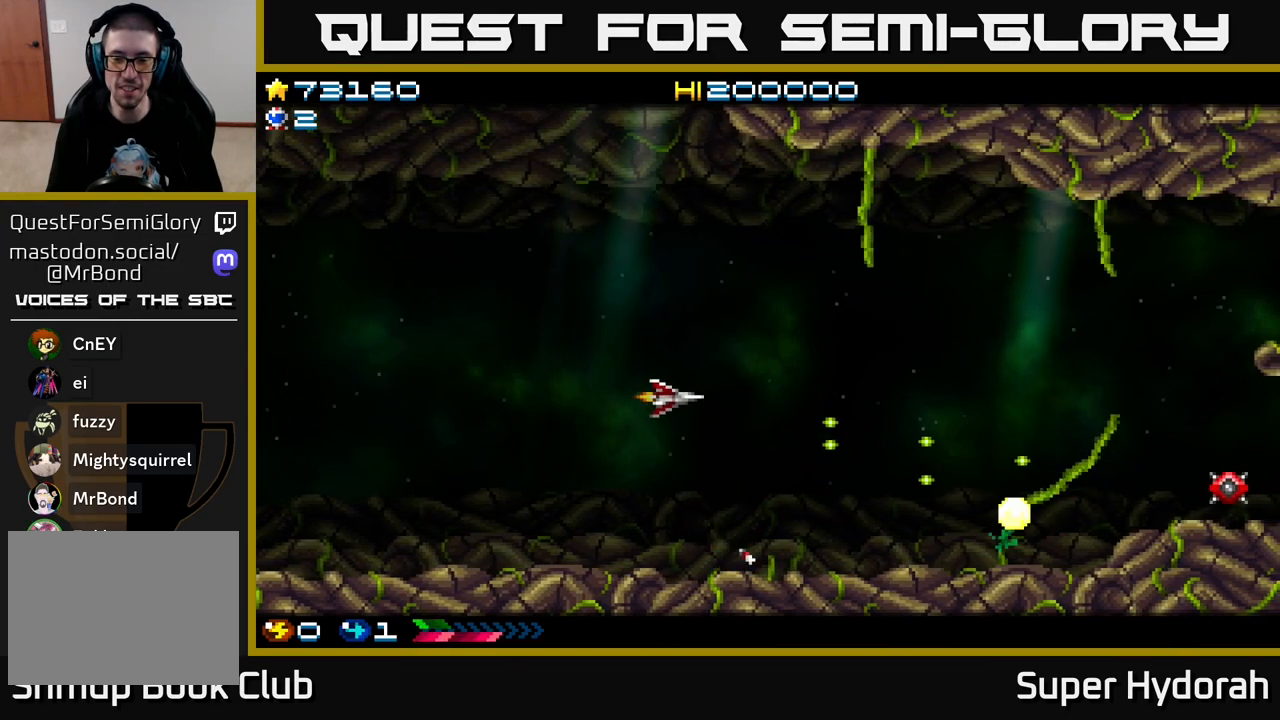
{"buttons": ["A", "DPAD_UP"], "left_stick": "center", "events": []}
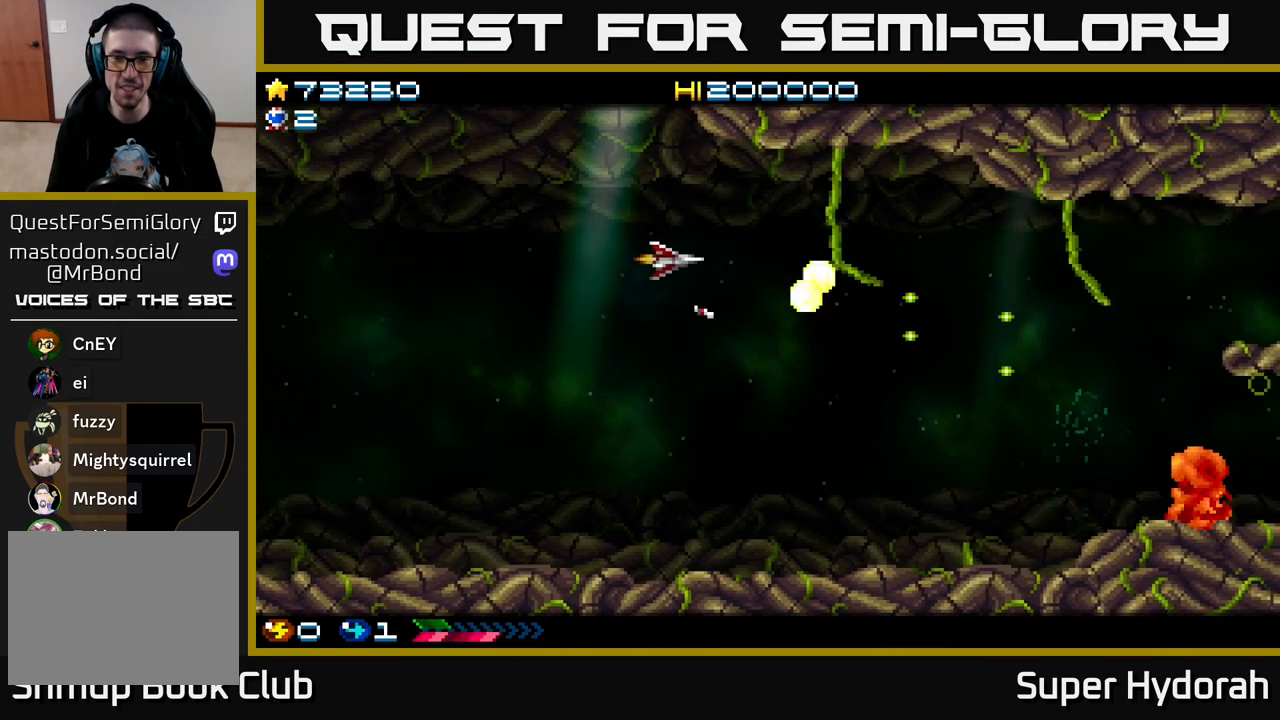
{"buttons": ["A", "DPAD_DOWN"], "left_stick": "center", "events": [[283, "DPAD_LEFT", "down"], [300, "DPAD_UP", "up"], [333, "DPAD_LEFT", "up"], [350, "DPAD_DOWN", "down"]]}
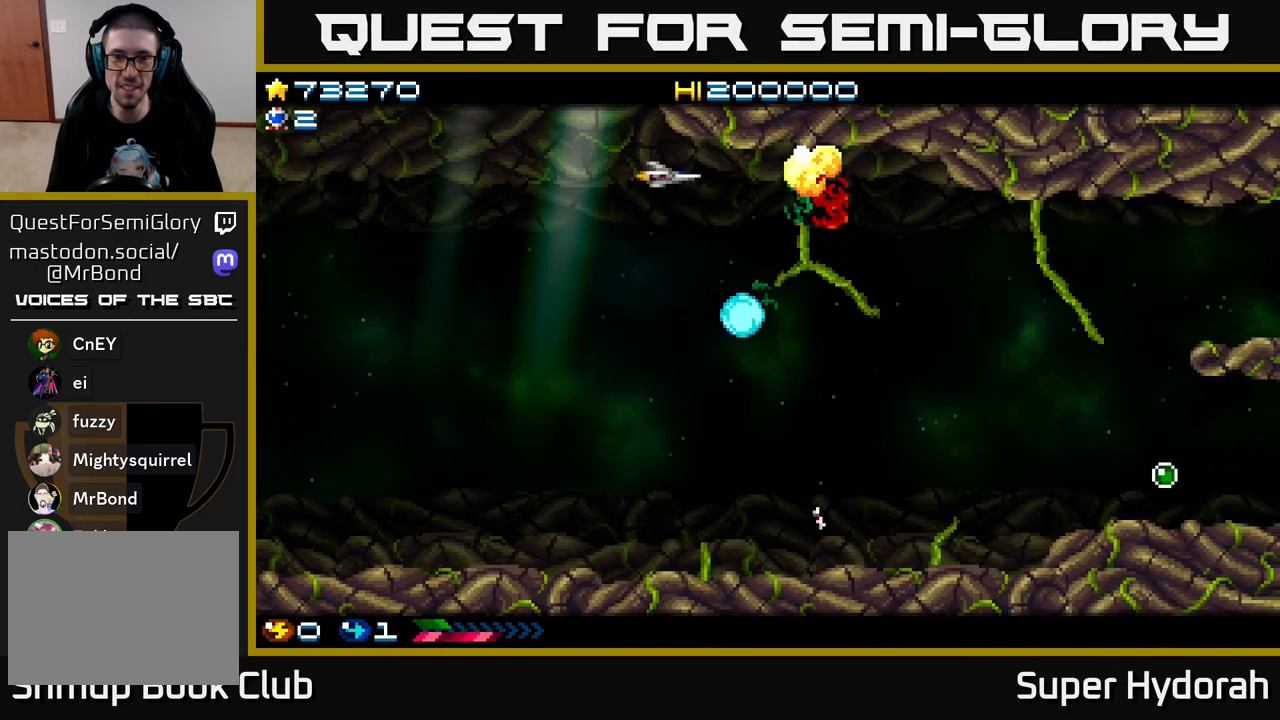
{"buttons": ["A", "DPAD_DOWN"], "left_stick": "center", "events": [[133, "DPAD_LEFT", "down"], [233, "DPAD_LEFT", "up"]]}
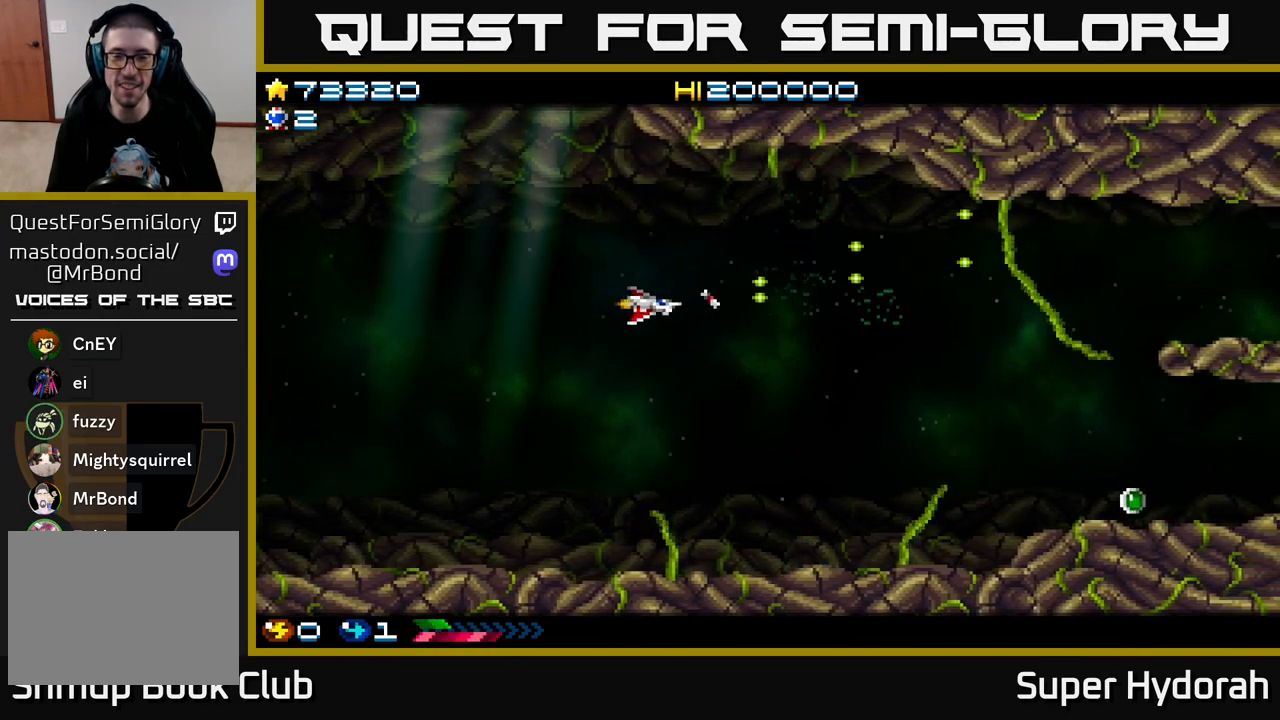
{"buttons": ["A", "DPAD_DOWN"], "left_stick": "center", "events": [[133, "DPAD_RIGHT", "down"], [433, "DPAD_RIGHT", "up"]]}
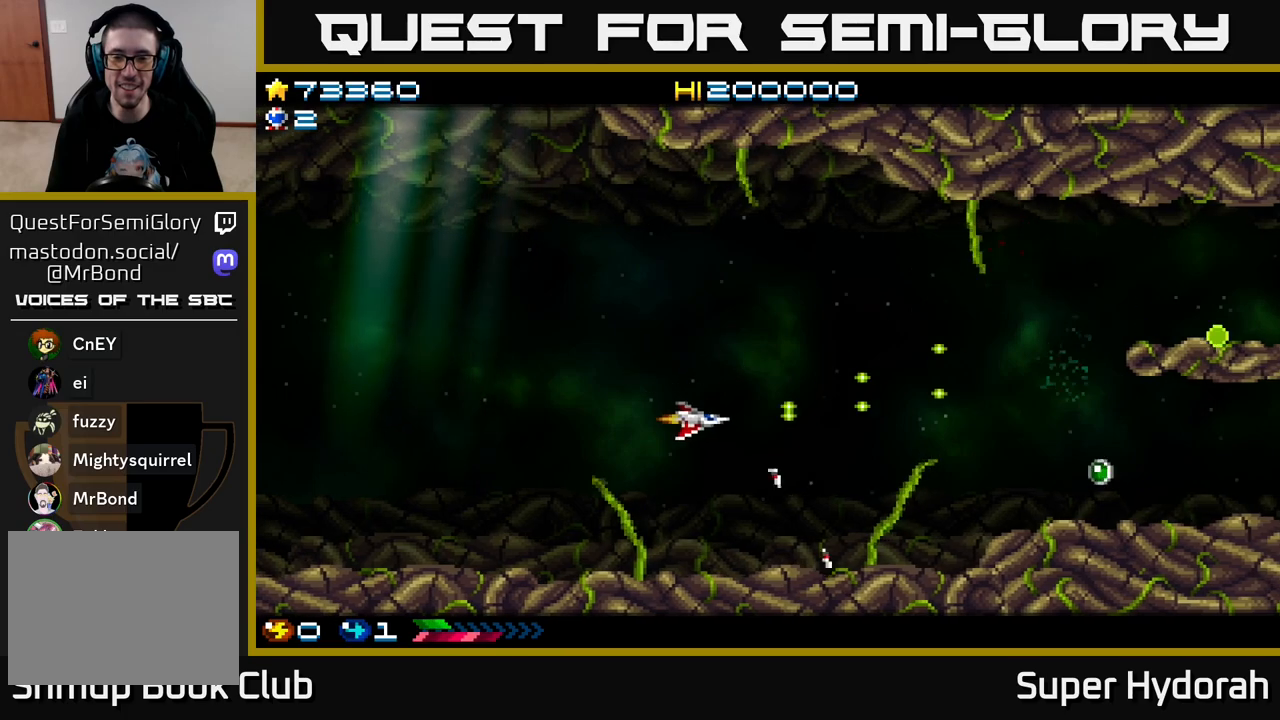
{"buttons": ["A", "DPAD_UP", "DPAD_RIGHT"], "left_stick": "center", "events": [[133, "DPAD_RIGHT", "down"], [283, "DPAD_DOWN", "up"], [283, "DPAD_RIGHT", "up"], [367, "DPAD_UP", "down"], [483, "DPAD_RIGHT", "down"]]}
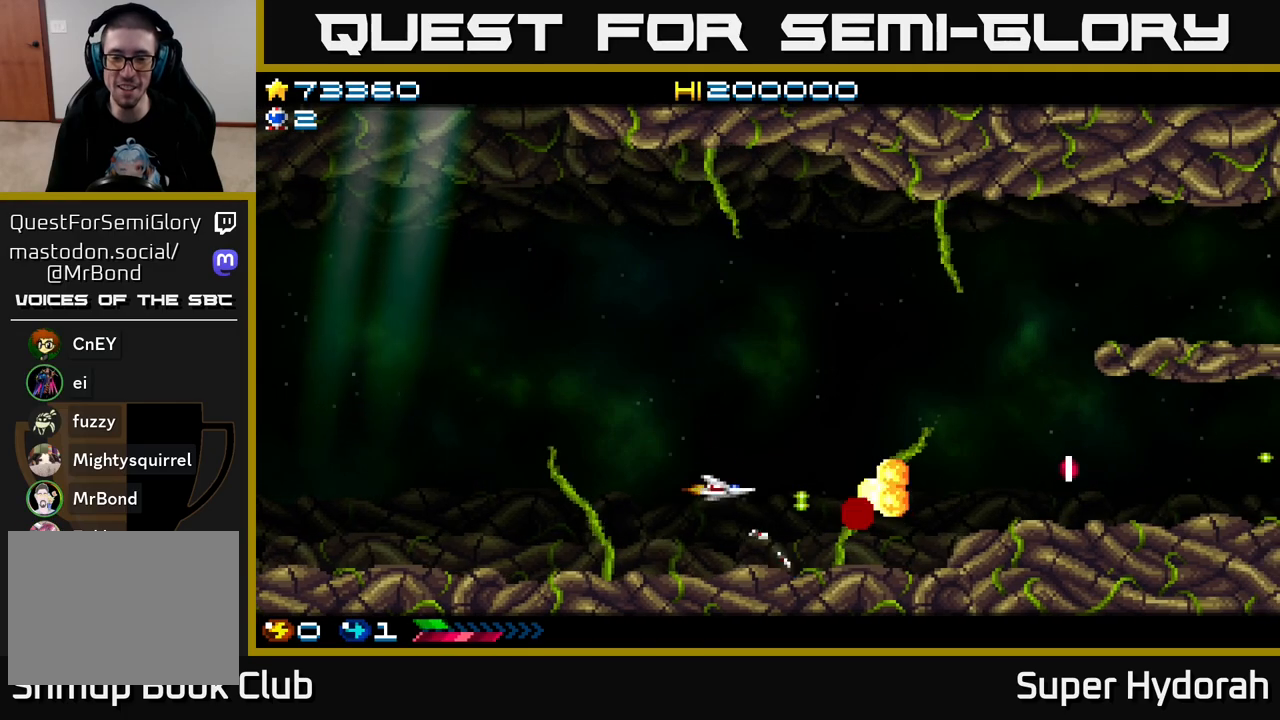
{"buttons": ["A", "DPAD_UP", "DPAD_RIGHT"], "left_stick": "center", "events": [[50, "DPAD_RIGHT", "up"], [317, "DPAD_RIGHT", "down"]]}
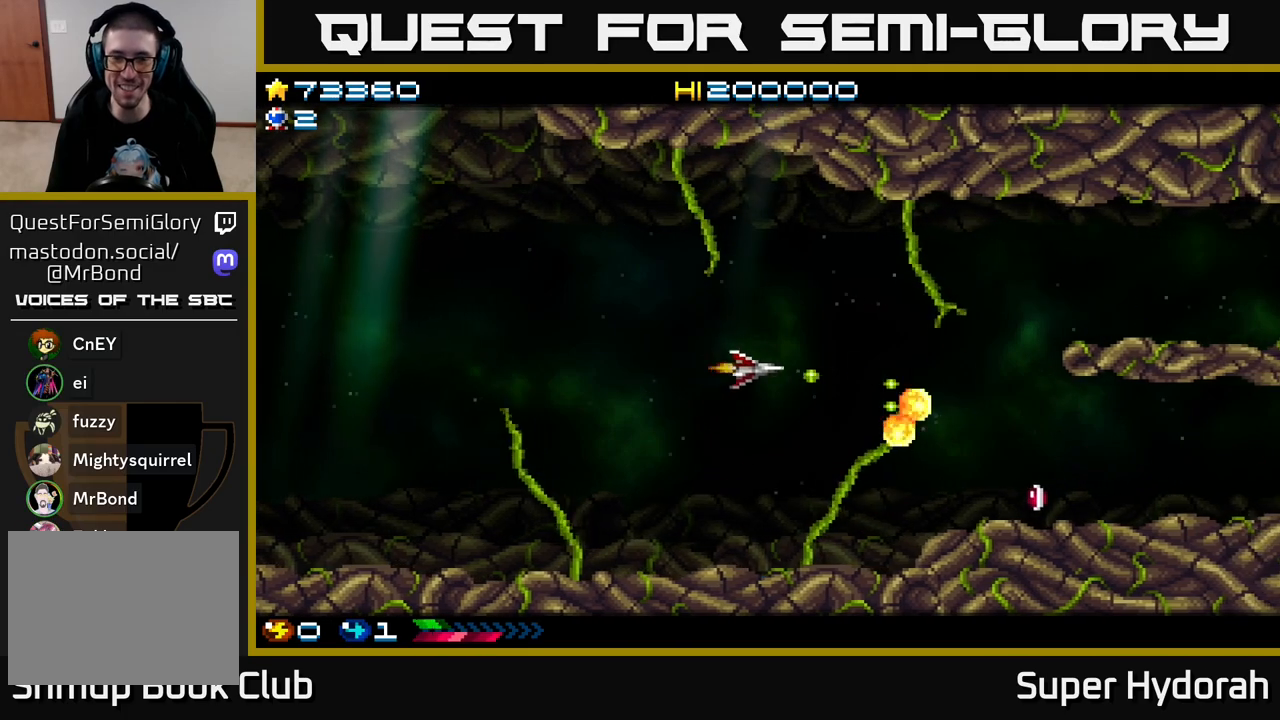
{"buttons": ["A", "DPAD_UP", "DPAD_LEFT"], "left_stick": "center", "events": [[133, "DPAD_RIGHT", "up"], [433, "DPAD_LEFT", "down"]]}
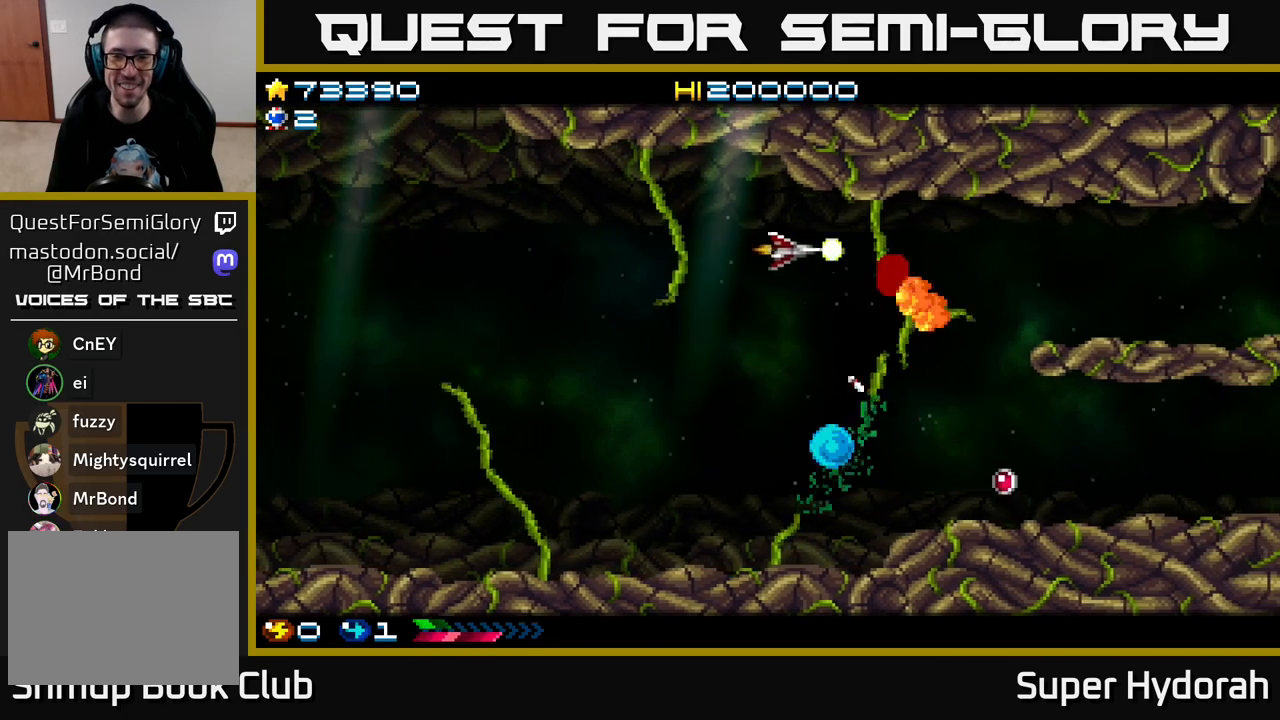
{"buttons": ["A", "DPAD_DOWN"], "left_stick": "center", "events": [[17, "DPAD_UP", "up"], [117, "DPAD_DOWN", "down"], [167, "DPAD_LEFT", "up"]]}
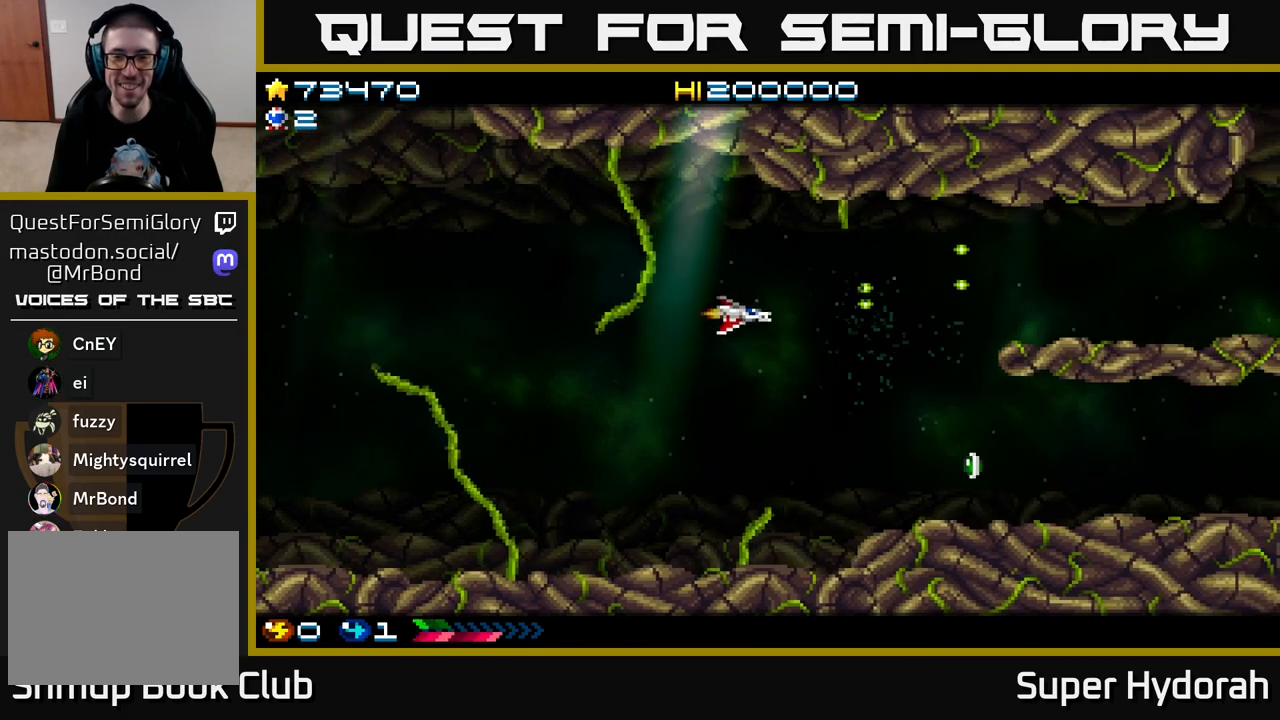
{"buttons": ["A", "DPAD_RIGHT"], "left_stick": "center", "events": [[217, "DPAD_RIGHT", "down"], [433, "DPAD_DOWN", "up"]]}
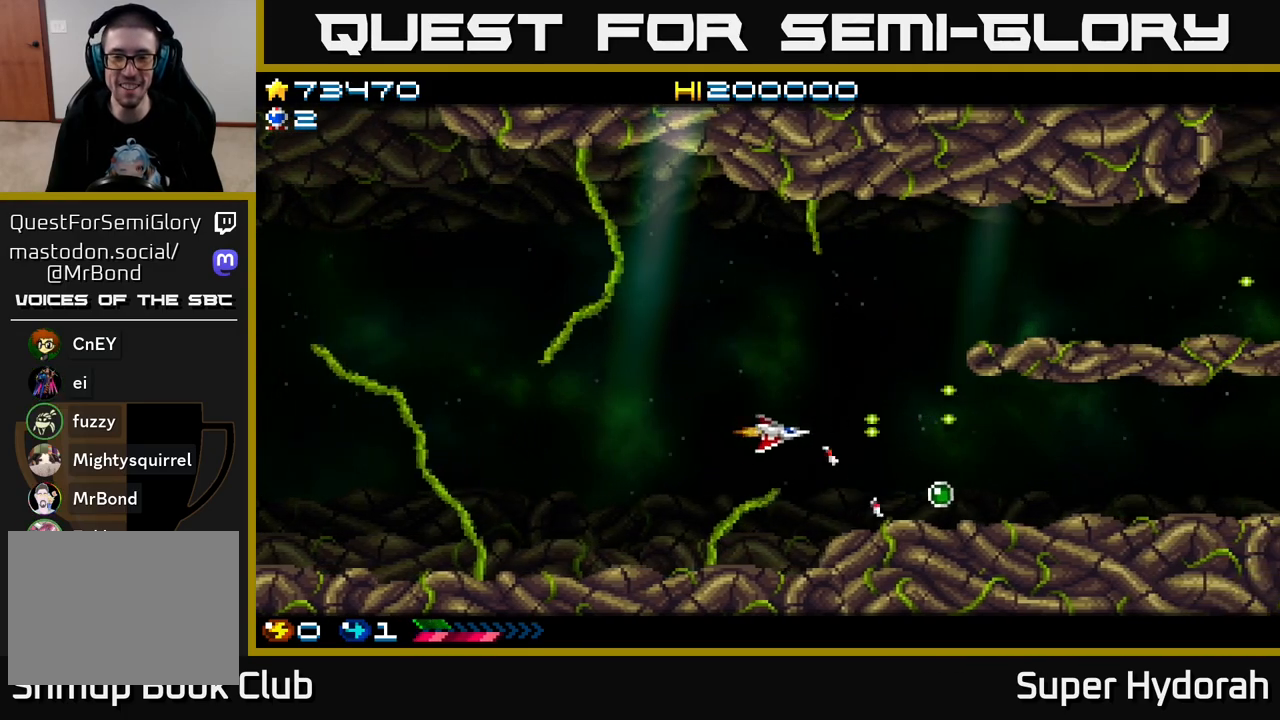
{"buttons": ["A", "DPAD_LEFT"], "left_stick": "center", "events": [[217, "DPAD_DOWN", "down"], [383, "DPAD_RIGHT", "up"], [483, "DPAD_DOWN", "up"], [483, "DPAD_LEFT", "down"]]}
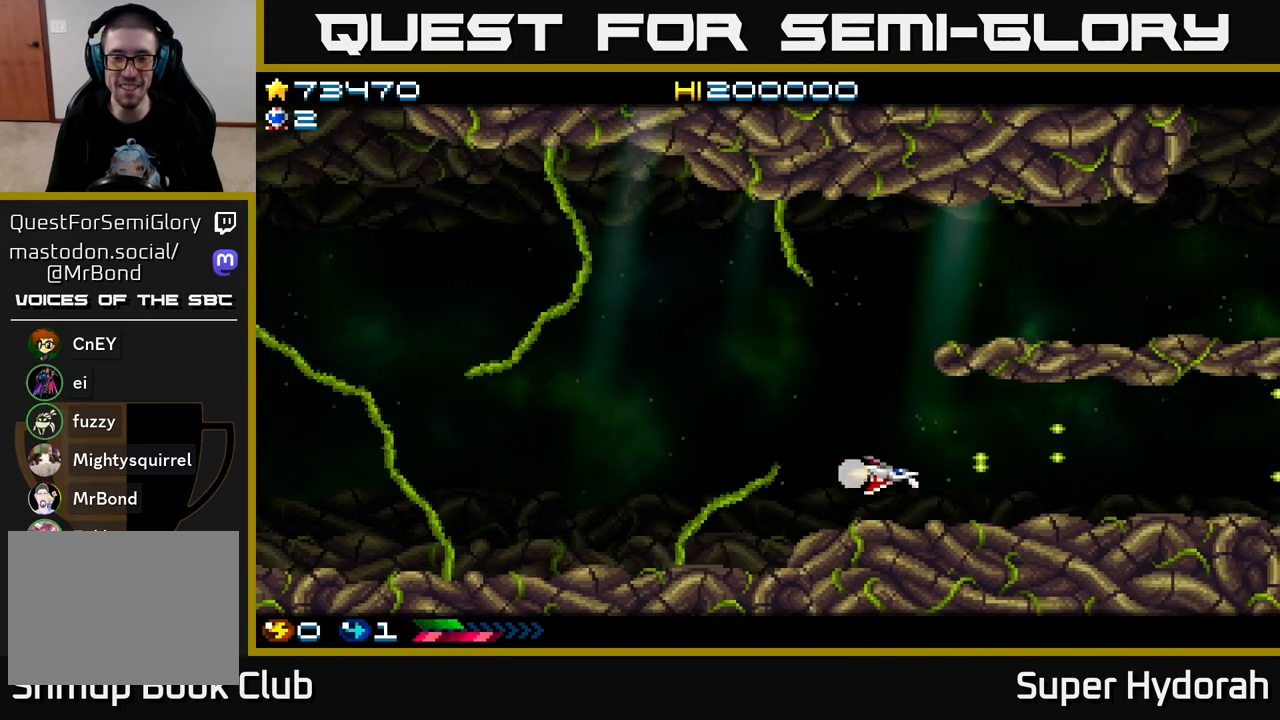
{"buttons": ["A", "DPAD_UP", "DPAD_LEFT"], "left_stick": "center", "events": [[33, "DPAD_UP", "down"], [367, "DPAD_LEFT", "up"], [383, "DPAD_LEFT", "down"]]}
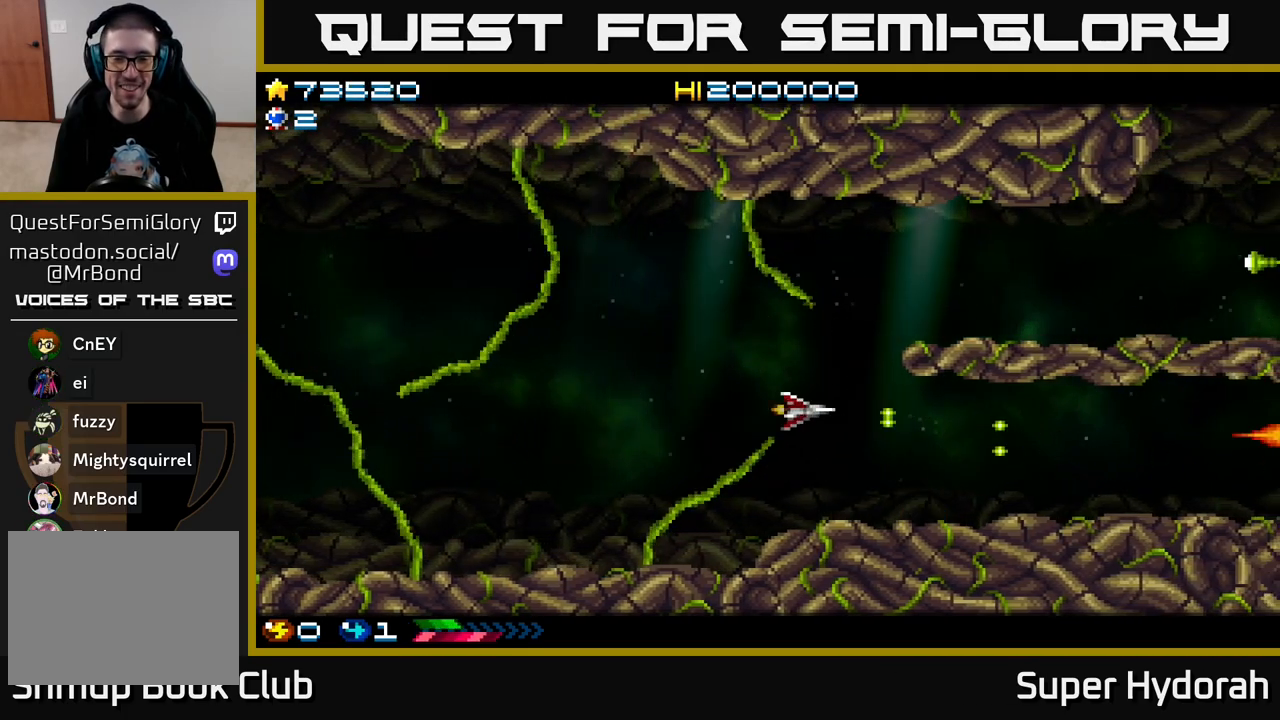
{"buttons": ["A", "DPAD_UP", "DPAD_LEFT"], "left_stick": "center", "events": [[267, "DPAD_UP", "up"], [417, "DPAD_UP", "down"]]}